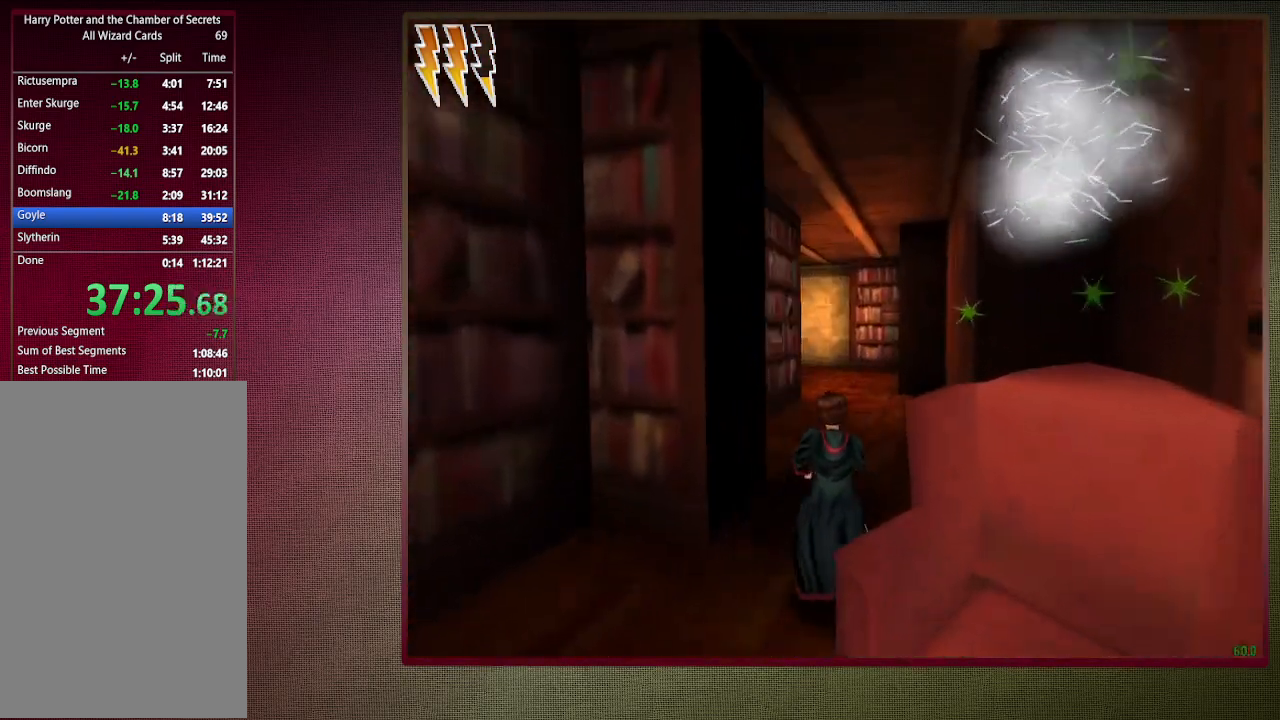
Gameplay with keyboard and mouse; each line is a JSON object with the keys and mouse buttons held at the frame after it. "events" lists presses ("down") and releases ("up") of "a", "alt", "c", "ctrl", "d", "down", "e", "f1", "left", "q", "return", "right", "s", "shift", "space", "tab", "up", "v", "w", "x", "z", "mouse_left", "mouse_wheel" and "mouse_right" between this image and that frame as [ms after this image, input, new state], when the widget could be followed in between. "mouse_left", "mouse_wheel", "mouse_right" = the "left", "wheel", "right" buttons of the "mouse" list. No other keys are recorded. "wheel" means that the mouse wheel is clicked or scrolled. Mouse movement is not recorded. Not read: other_keys.
{"keys": ["d", "shift", "space", "w"], "mouse": [], "events": []}
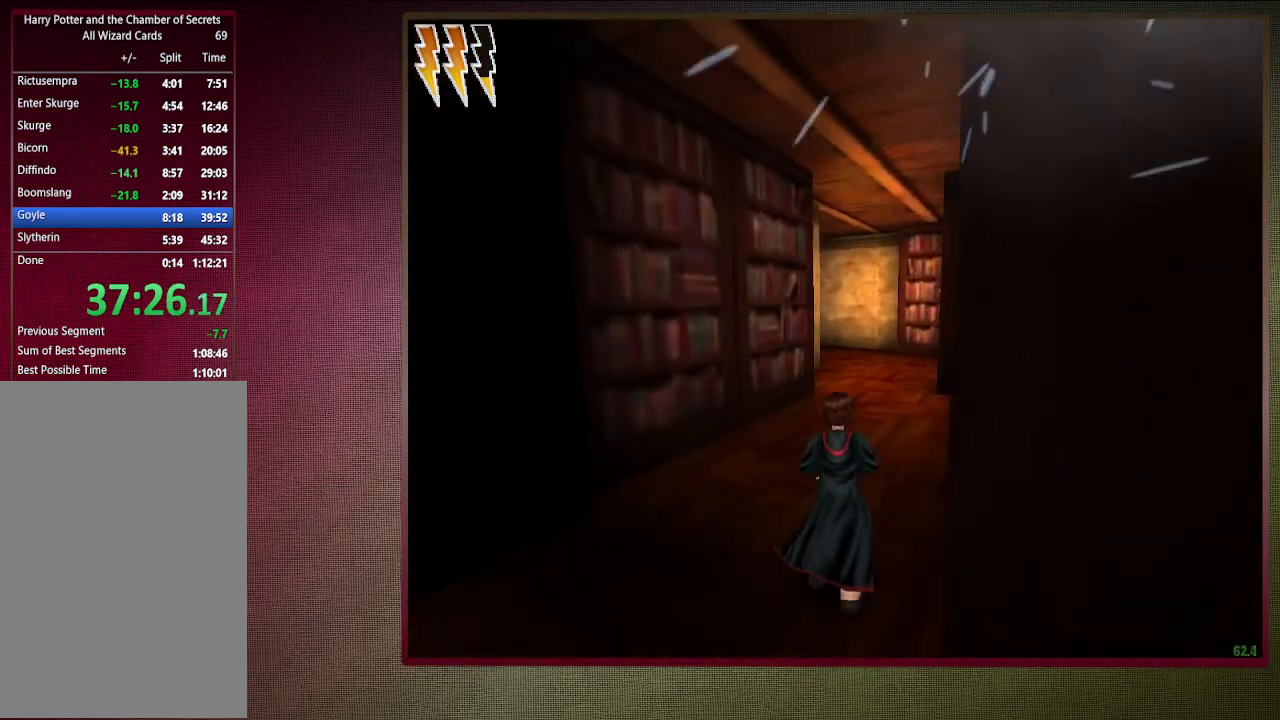
{"keys": ["d", "shift", "space", "w"], "mouse": [], "events": []}
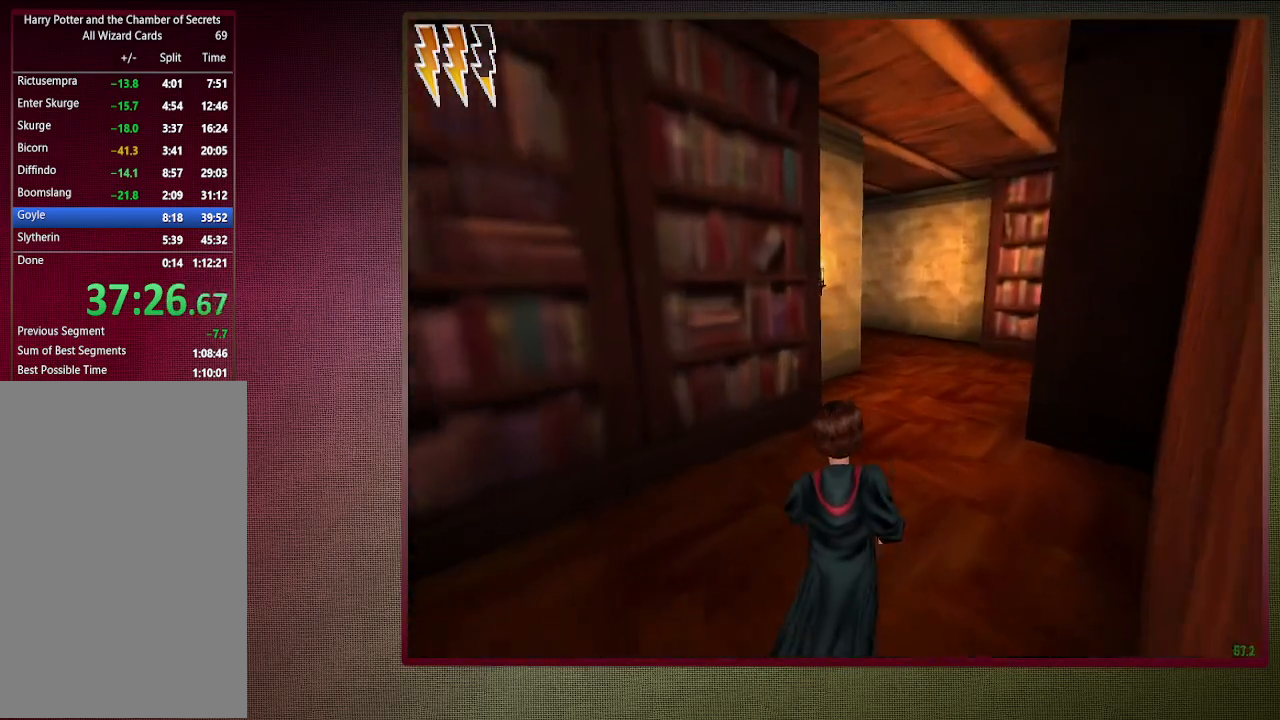
{"keys": ["d", "shift", "space", "w"], "mouse": [], "events": []}
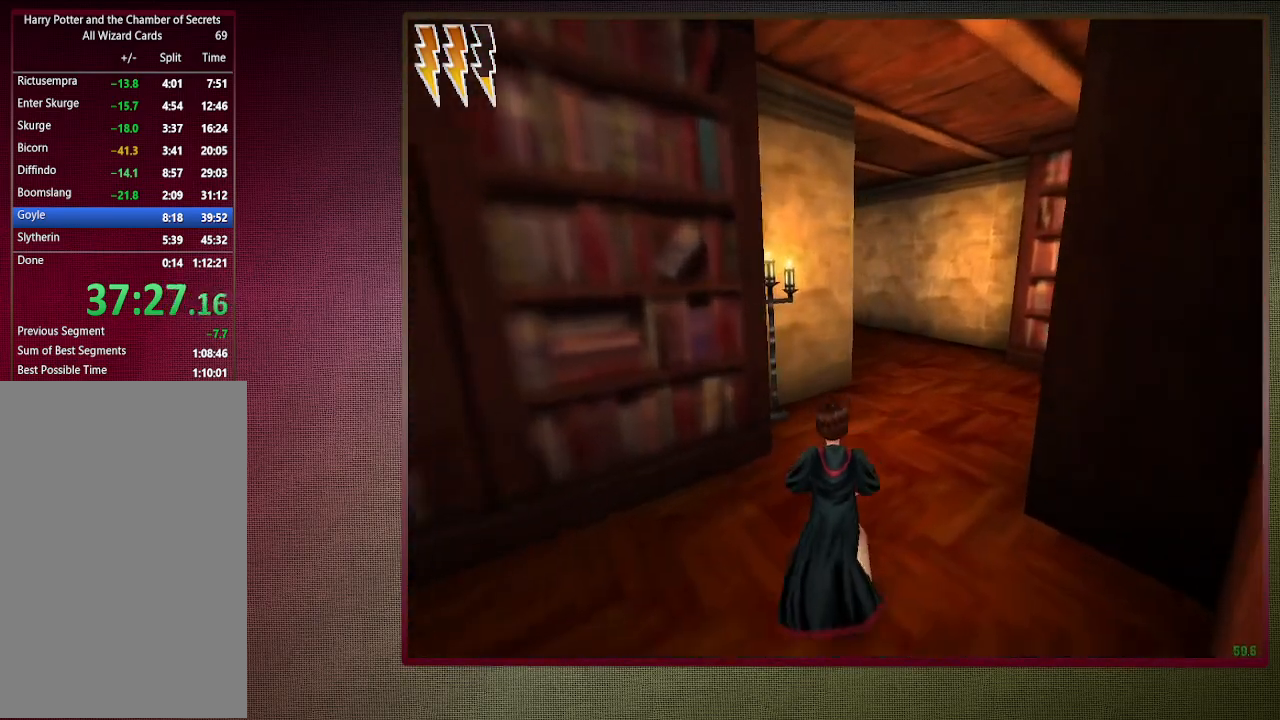
{"keys": ["d", "shift", "space", "w"], "mouse": [], "events": []}
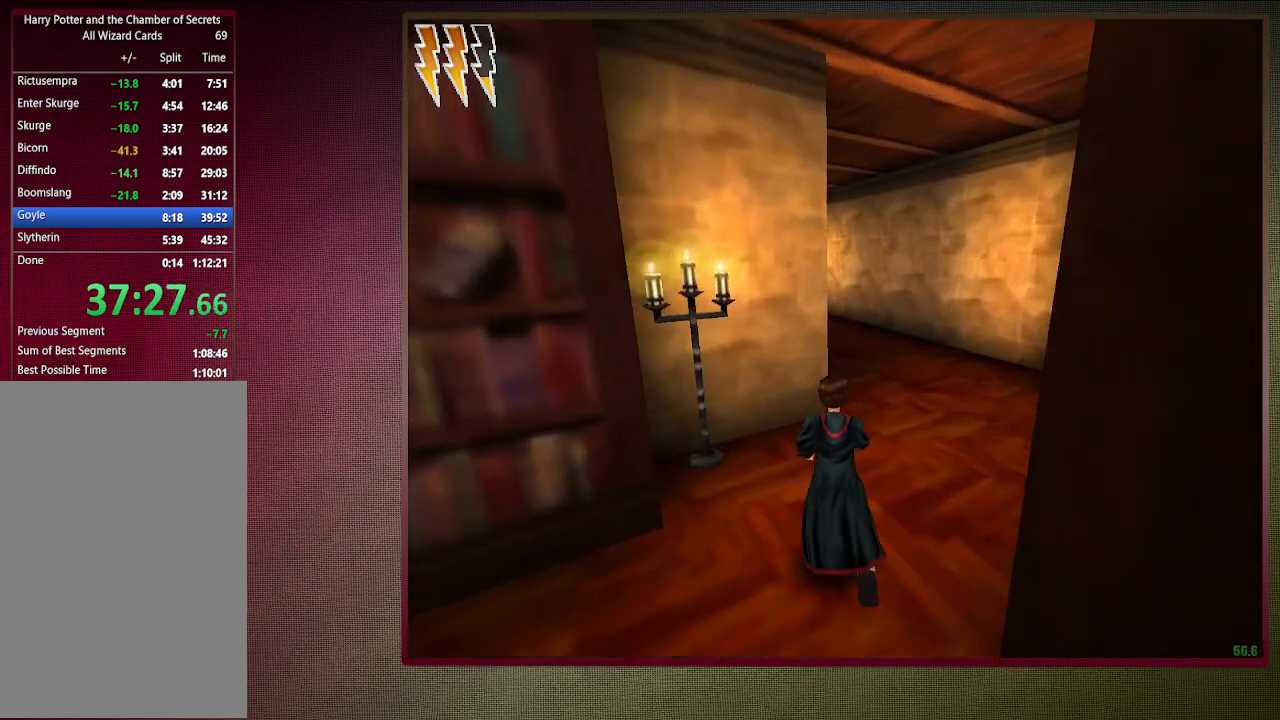
{"keys": ["d", "shift", "space", "w"], "mouse": [], "events": []}
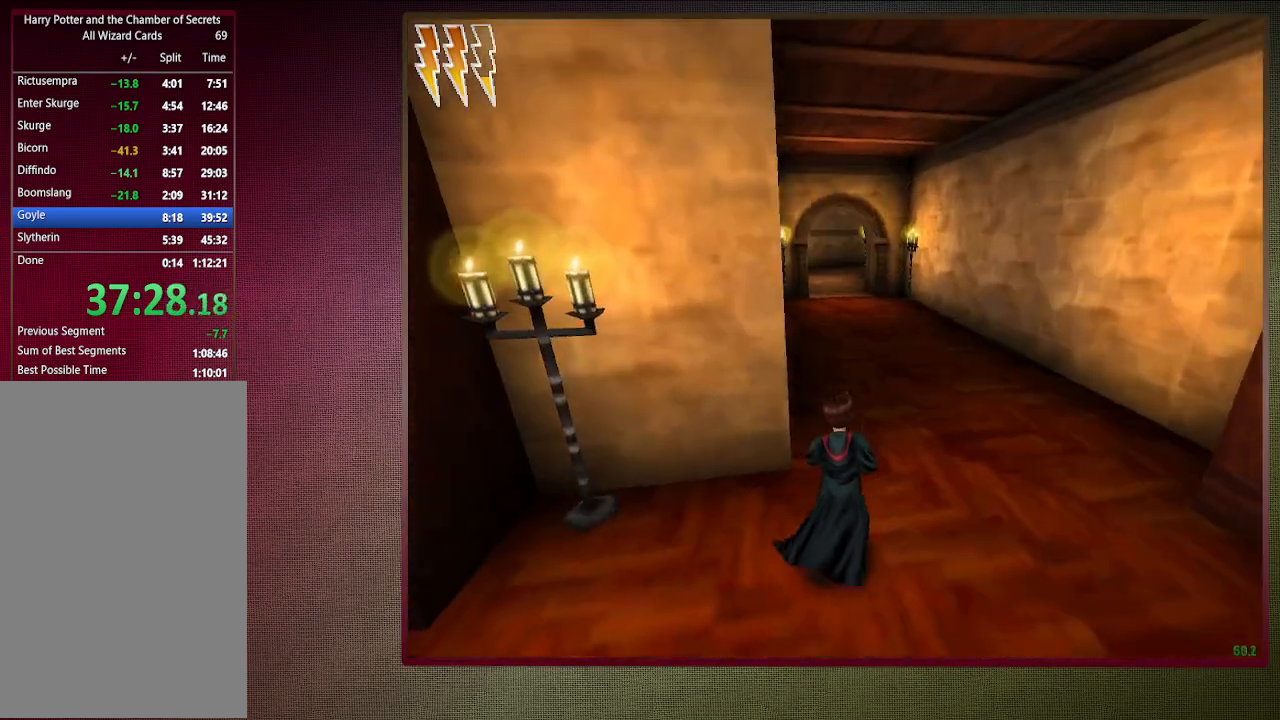
{"keys": ["a", "shift", "space", "w"], "mouse": ["left", "right"], "events": [[67, "d", "up"], [433, "a", "down"], [433, "mouse_left", "down"], [433, "mouse_right", "down"]]}
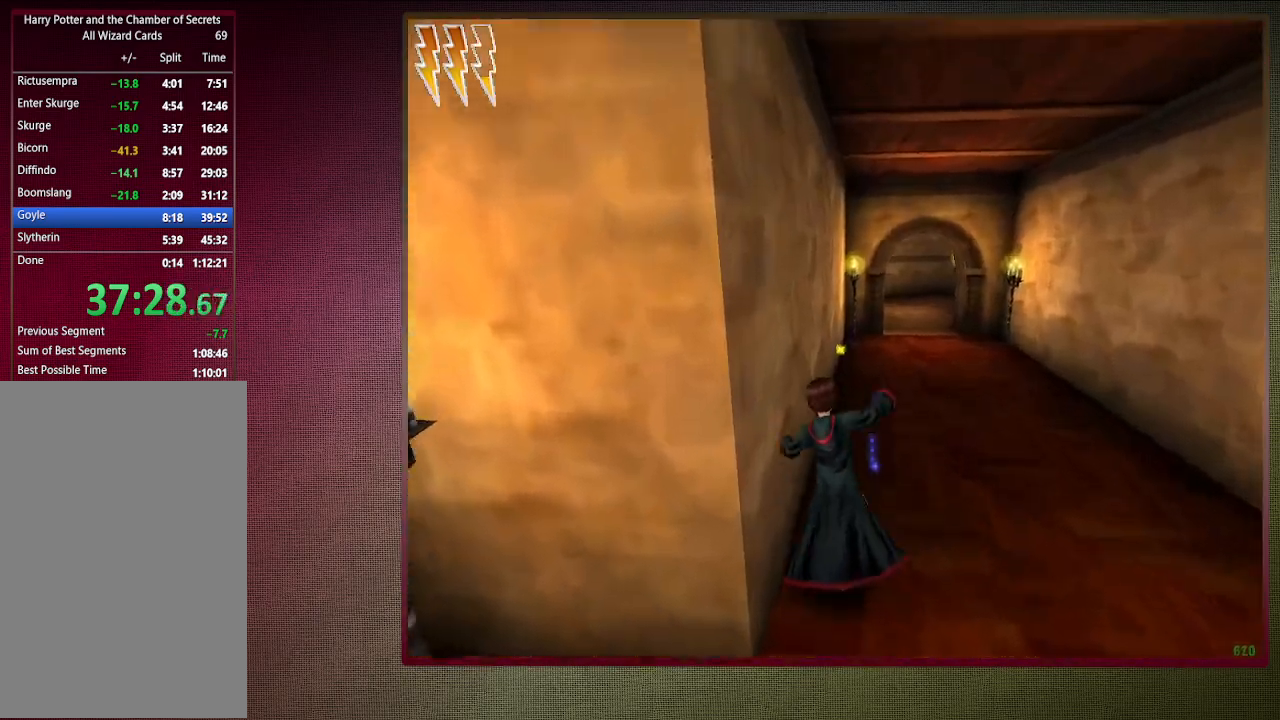
{"keys": ["a", "shift", "space", "w"], "mouse": ["left"], "events": [[117, "mouse_left", "up"], [117, "mouse_right", "up"], [167, "mouse_left", "down"], [317, "mouse_left", "up"], [417, "mouse_left", "down"]]}
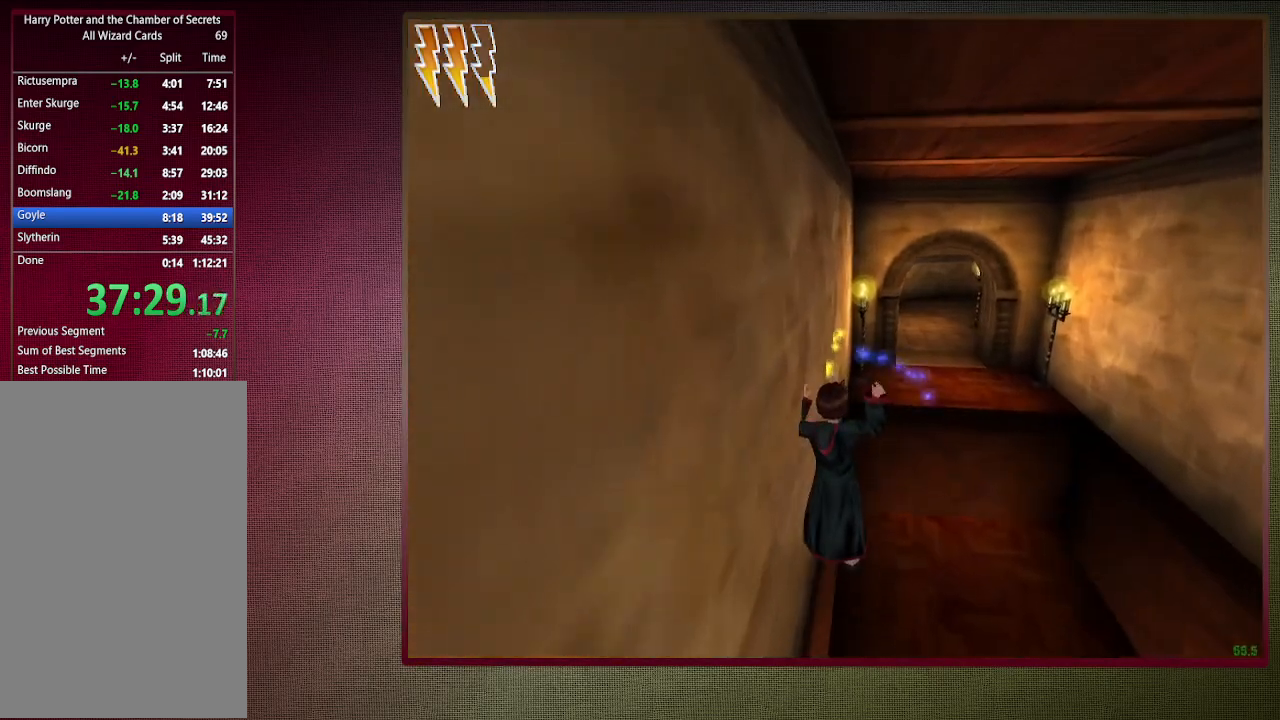
{"keys": ["a", "shift", "space", "w"], "mouse": [], "events": [[50, "mouse_left", "up"], [133, "mouse_left", "down"], [283, "mouse_left", "up"], [333, "mouse_left", "down"], [483, "mouse_left", "up"]]}
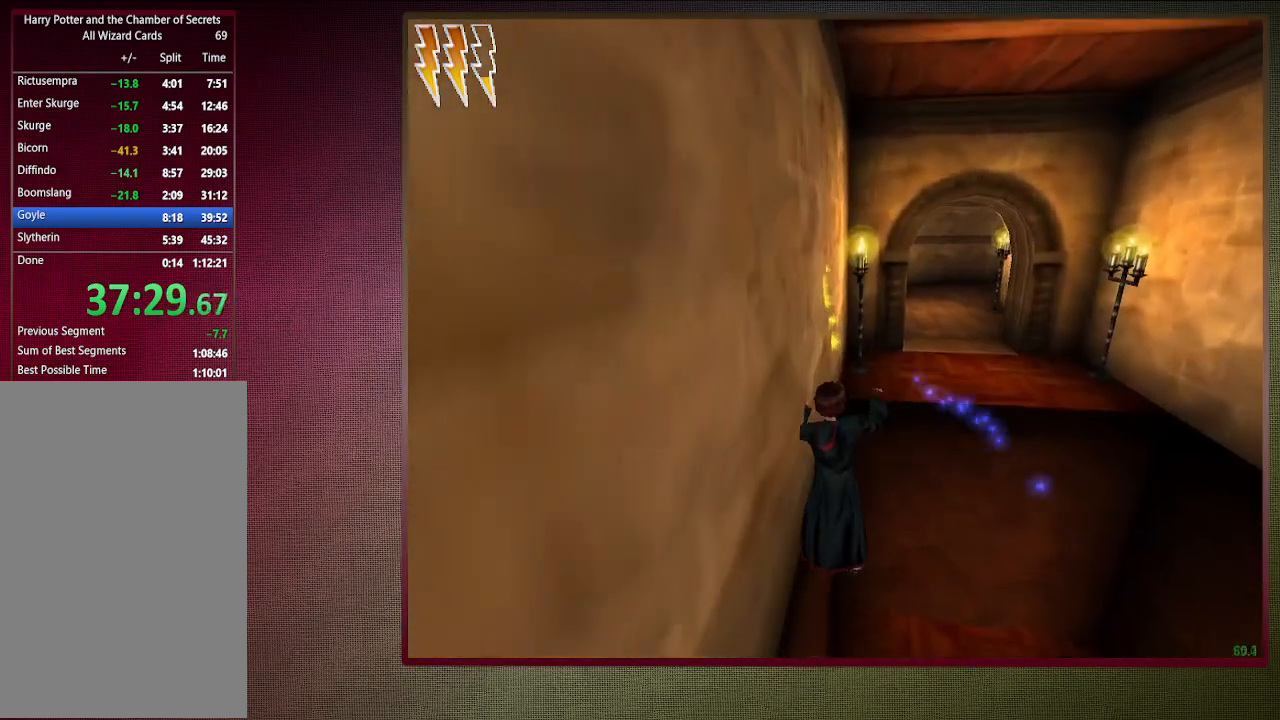
{"keys": ["d", "space"], "mouse": [], "events": [[67, "mouse_left", "down"], [67, "mouse_right", "down"], [200, "mouse_left", "up"], [250, "a", "up"], [250, "d", "down"], [250, "mouse_right", "up"], [300, "mouse_left", "down"], [300, "shift", "up"], [300, "w", "up"], [433, "mouse_left", "up"]]}
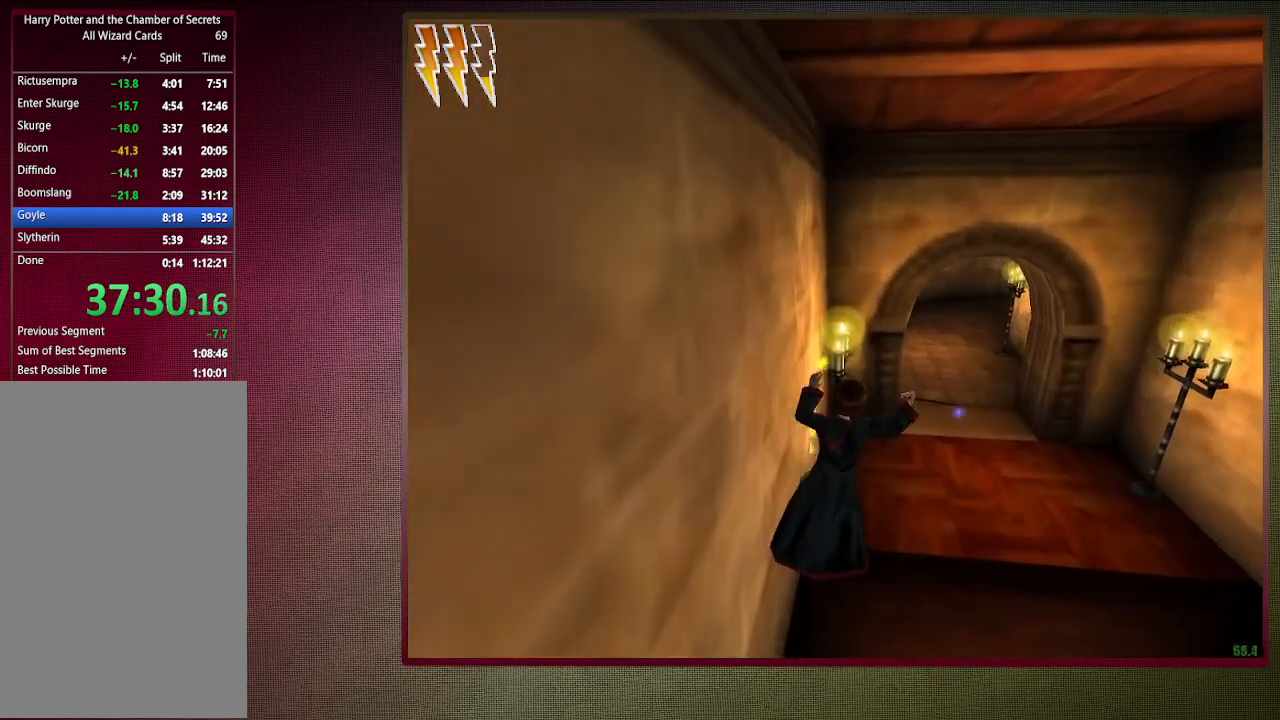
{"keys": ["shift", "space", "w"], "mouse": [], "events": [[33, "mouse_left", "down"], [167, "mouse_left", "up"], [217, "mouse_left", "down"], [267, "shift", "down"], [267, "w", "down"], [350, "mouse_left", "up"], [450, "d", "up"]]}
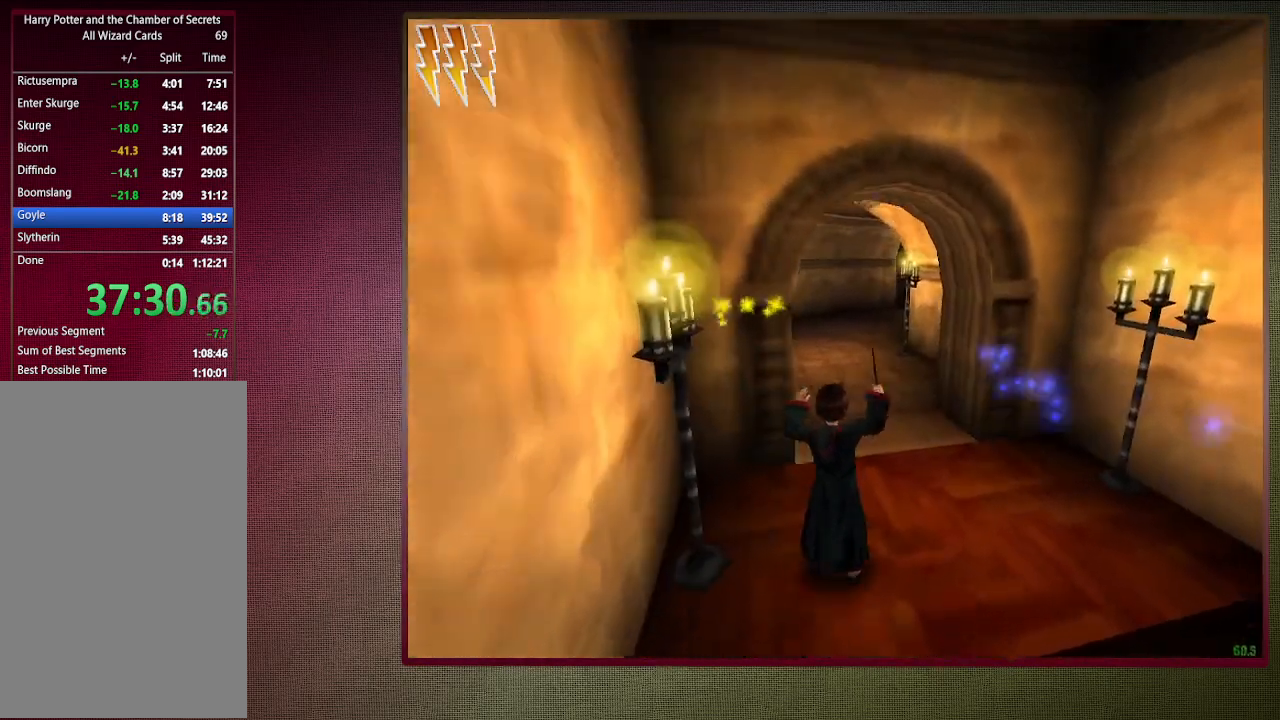
{"keys": ["shift", "space", "w"], "mouse": [], "events": []}
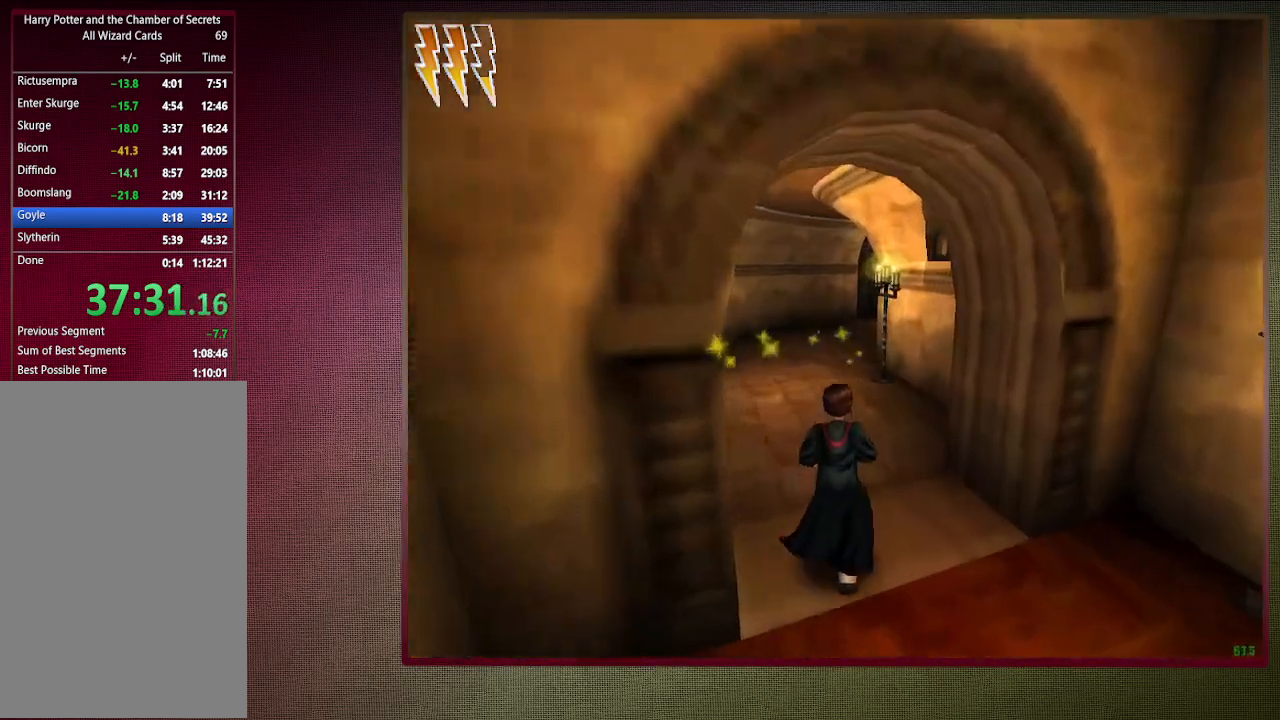
{"keys": ["shift", "space", "w"], "mouse": [], "events": []}
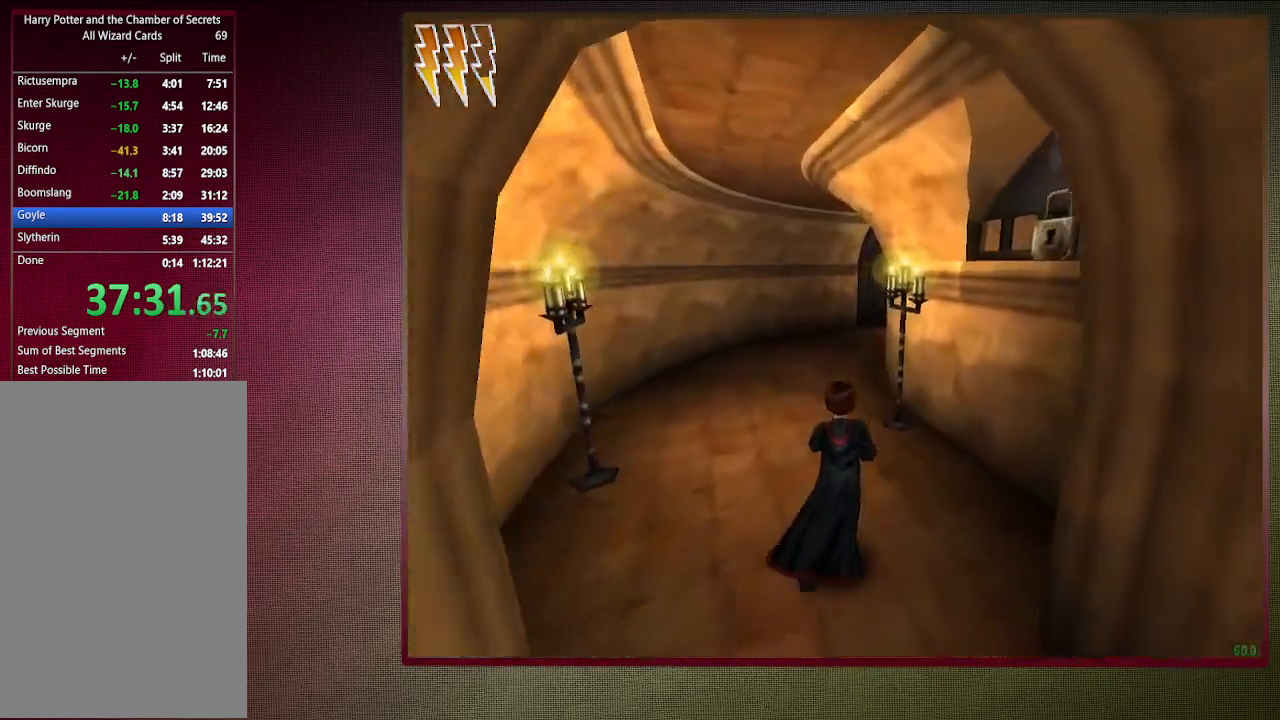
{"keys": ["a", "shift", "space", "w"], "mouse": [], "events": [[317, "a", "down"]]}
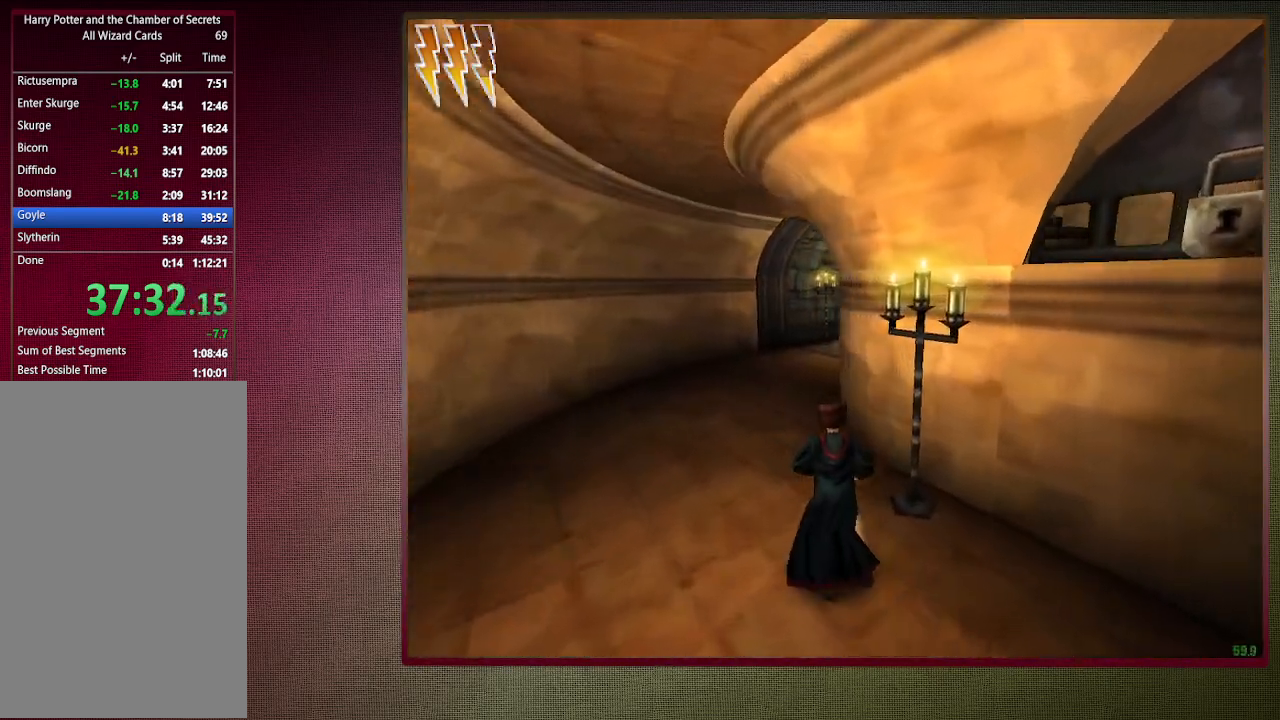
{"keys": ["a", "shift", "space", "w"], "mouse": [], "events": []}
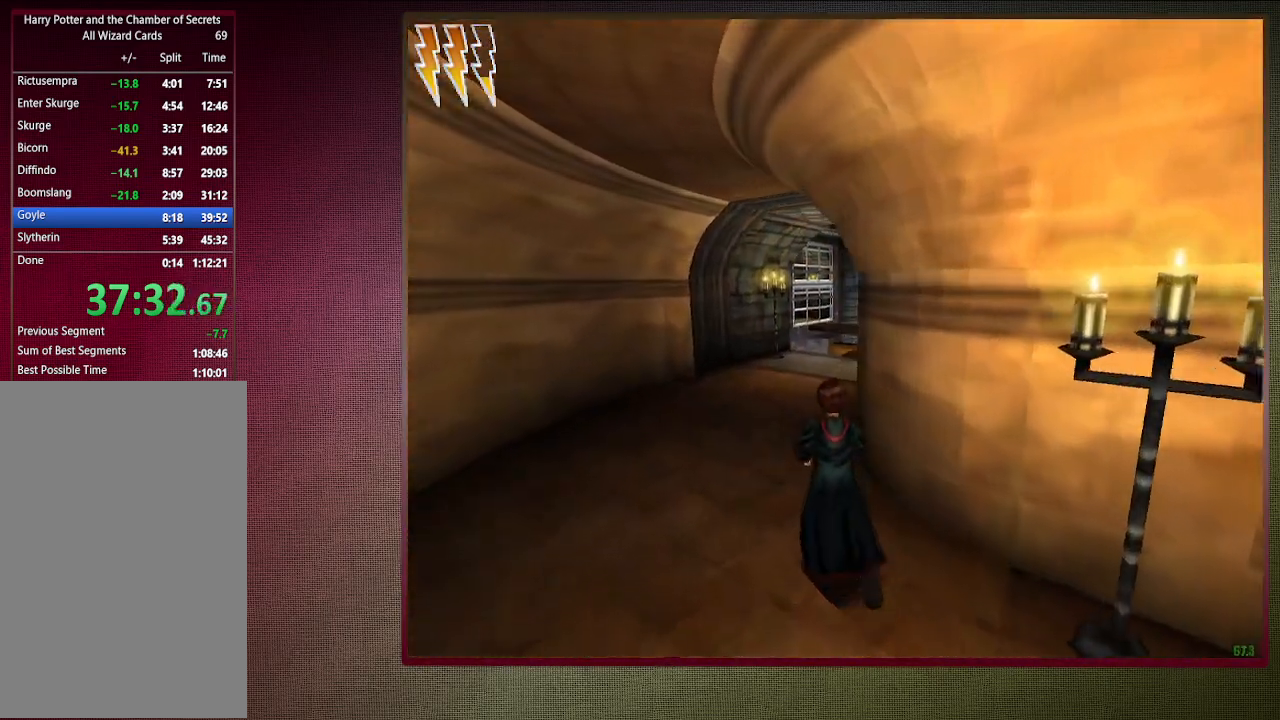
{"keys": ["a", "shift", "space", "w"], "mouse": [], "events": []}
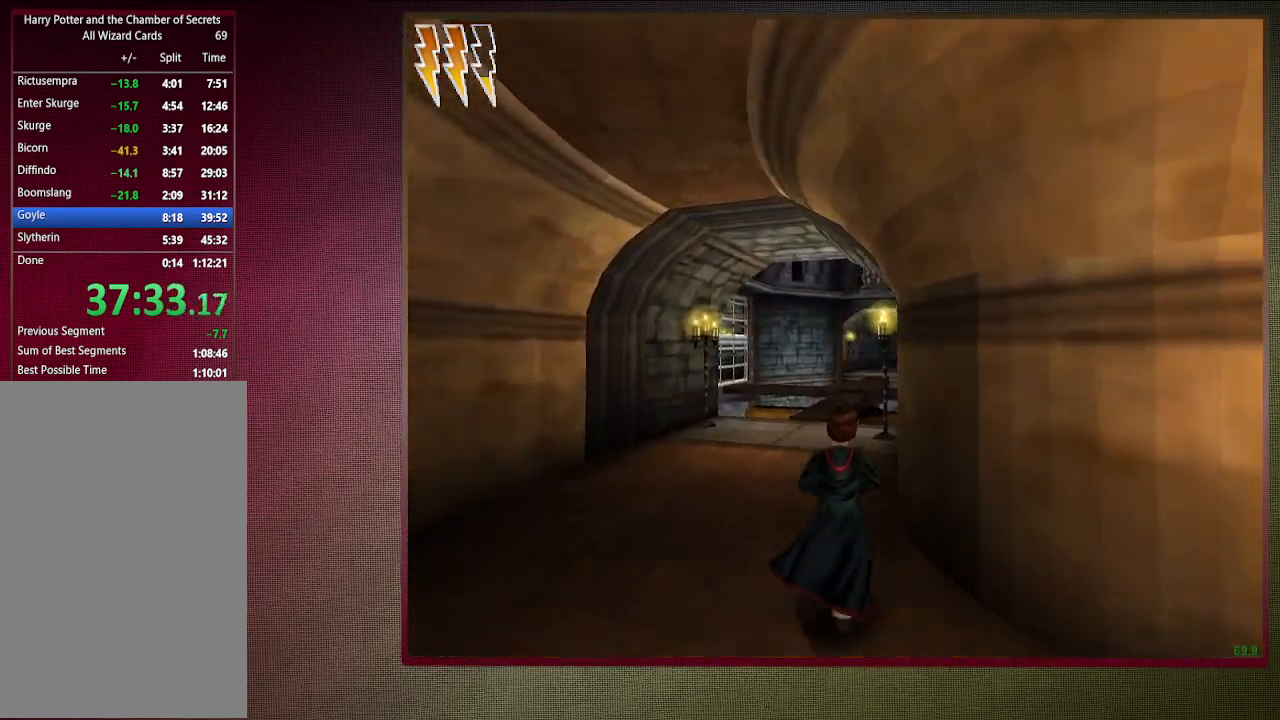
{"keys": ["a", "shift", "space", "w"], "mouse": ["left"], "events": [[500, "mouse_left", "down"]]}
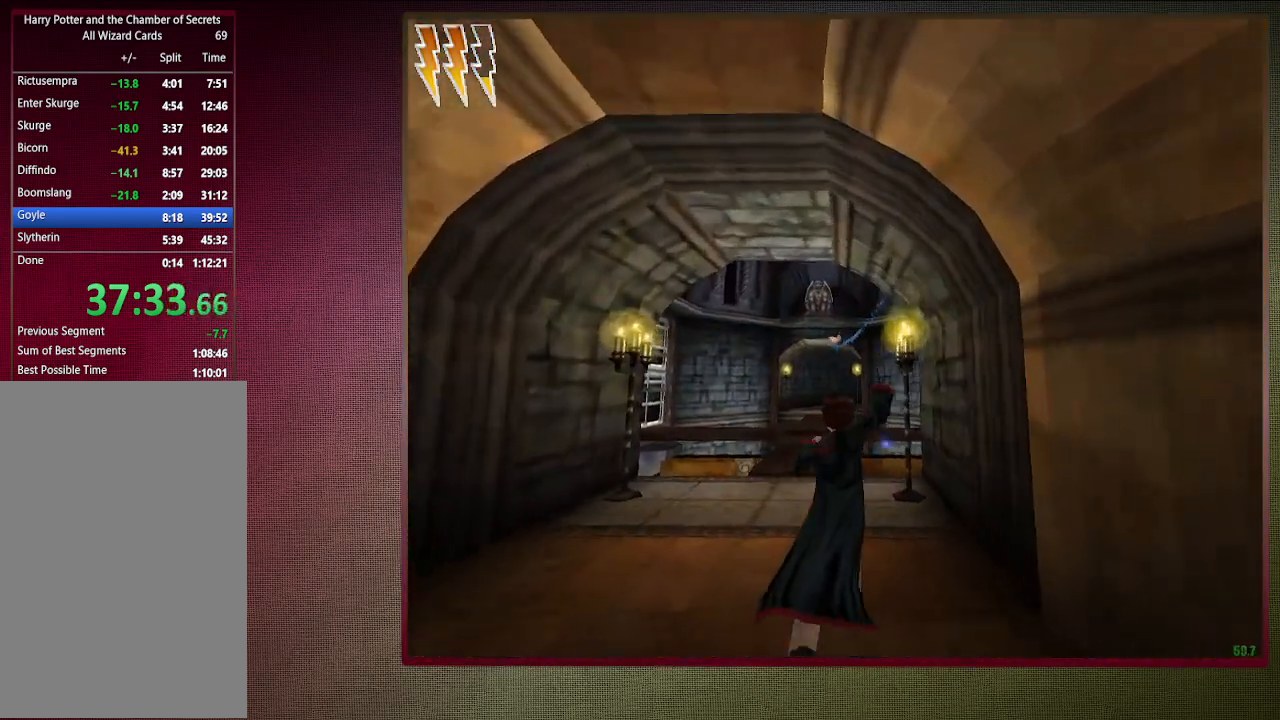
{"keys": ["shift", "space", "w"], "mouse": ["left"], "events": [[150, "mouse_left", "up"], [233, "mouse_left", "down"], [283, "a", "up"], [367, "mouse_left", "up"], [417, "mouse_left", "down"]]}
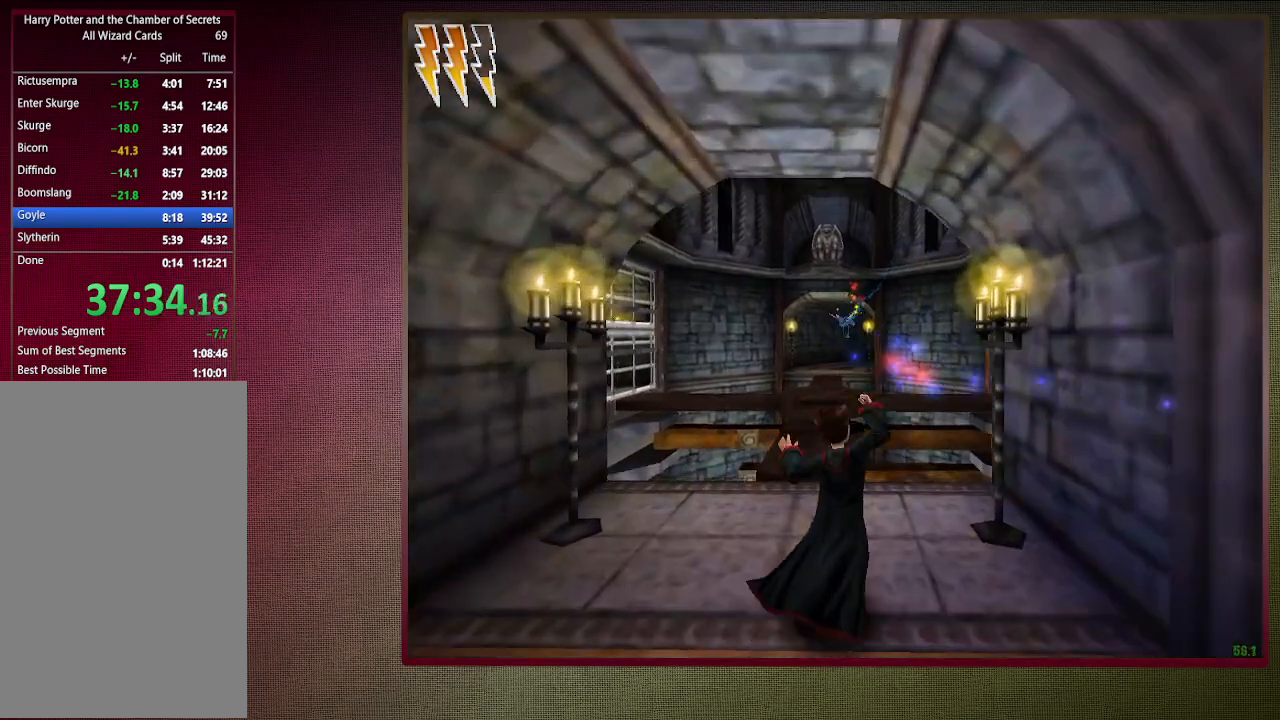
{"keys": ["shift", "space", "w"], "mouse": [], "events": [[67, "mouse_left", "up"], [100, "mouse_left", "down"], [267, "mouse_left", "up"]]}
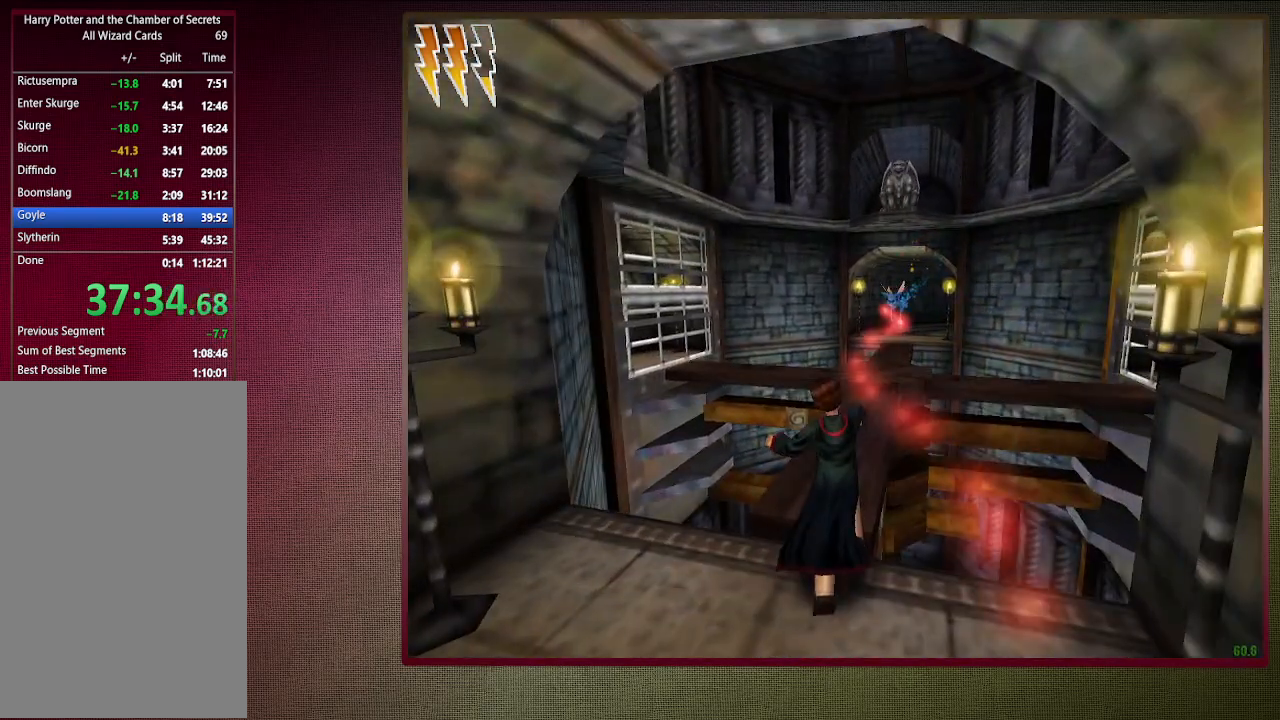
{"keys": ["shift", "space", "w"], "mouse": [], "events": [[83, "d", "down"], [217, "d", "up"]]}
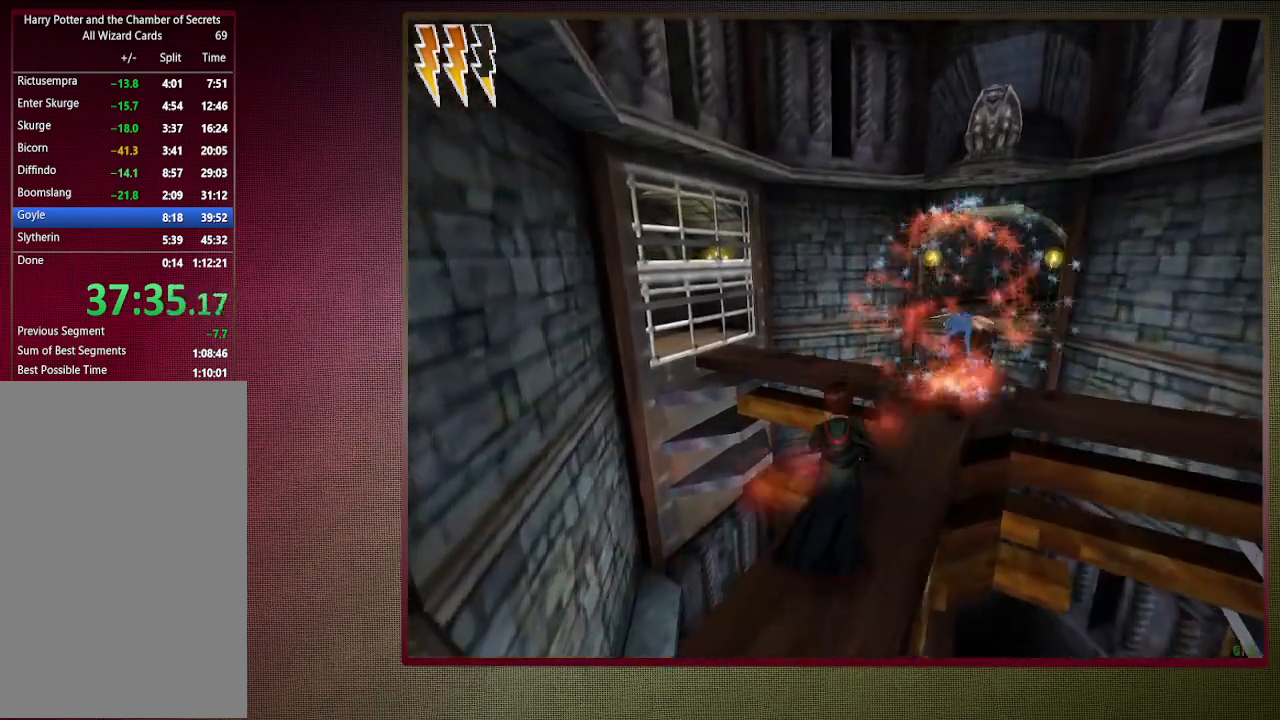
{"keys": ["a", "shift", "space", "w"], "mouse": [], "events": [[233, "d", "down"], [367, "d", "up"], [483, "a", "down"]]}
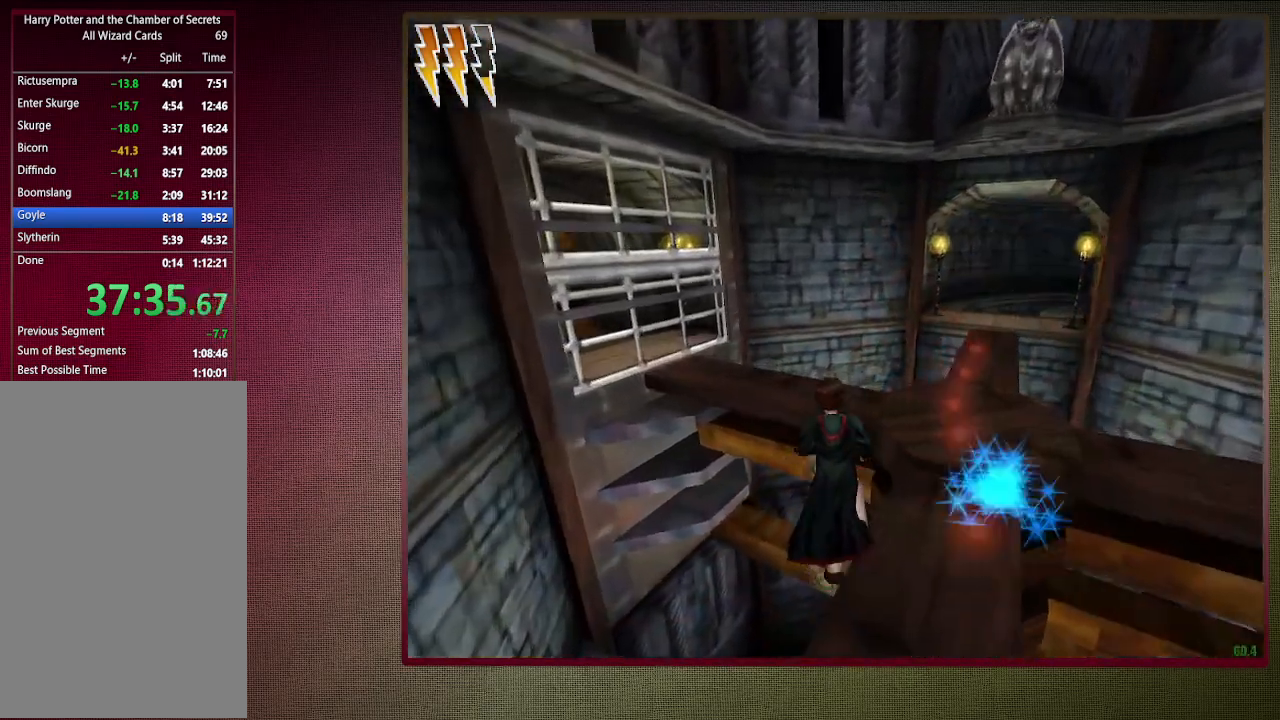
{"keys": [], "mouse": [], "events": [[350, "a", "up"], [350, "w", "up"], [400, "shift", "up"], [400, "space", "up"]]}
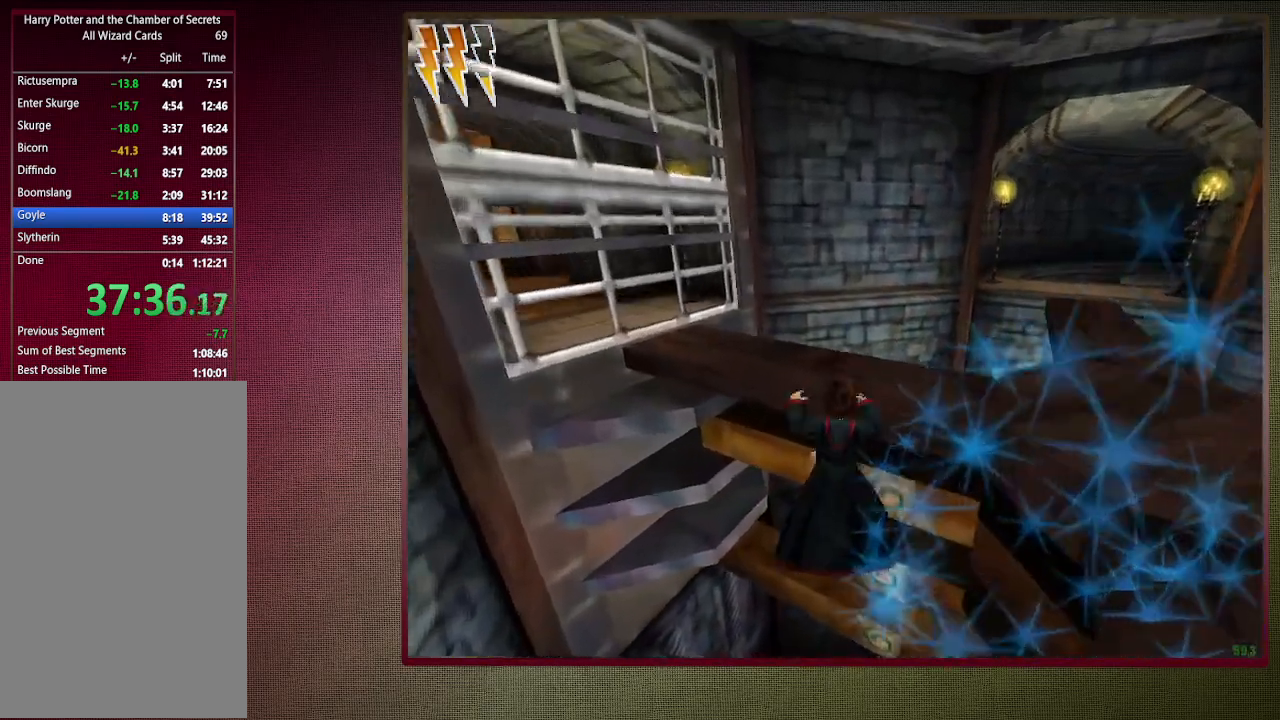
{"keys": [], "mouse": [], "events": []}
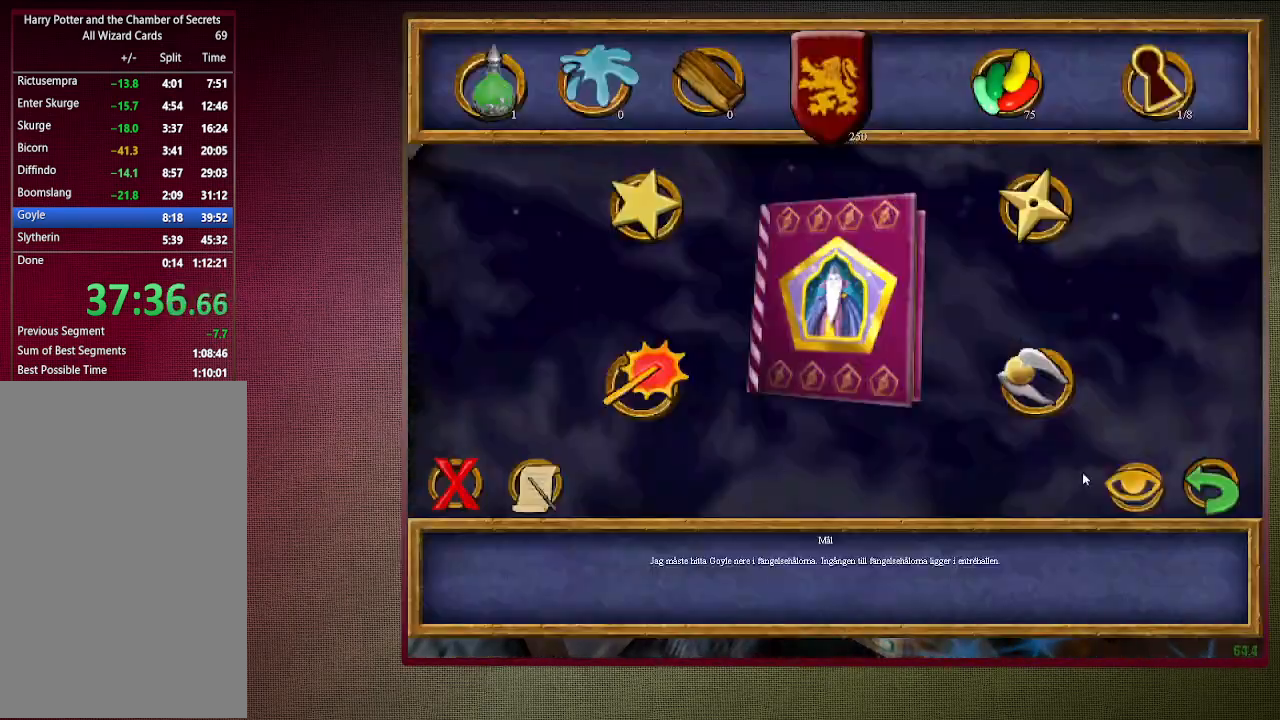
{"keys": [], "mouse": [], "events": [[200, "mouse_left", "down"], [283, "mouse_left", "up"], [317, "f1", "down"], [383, "f1", "up"]]}
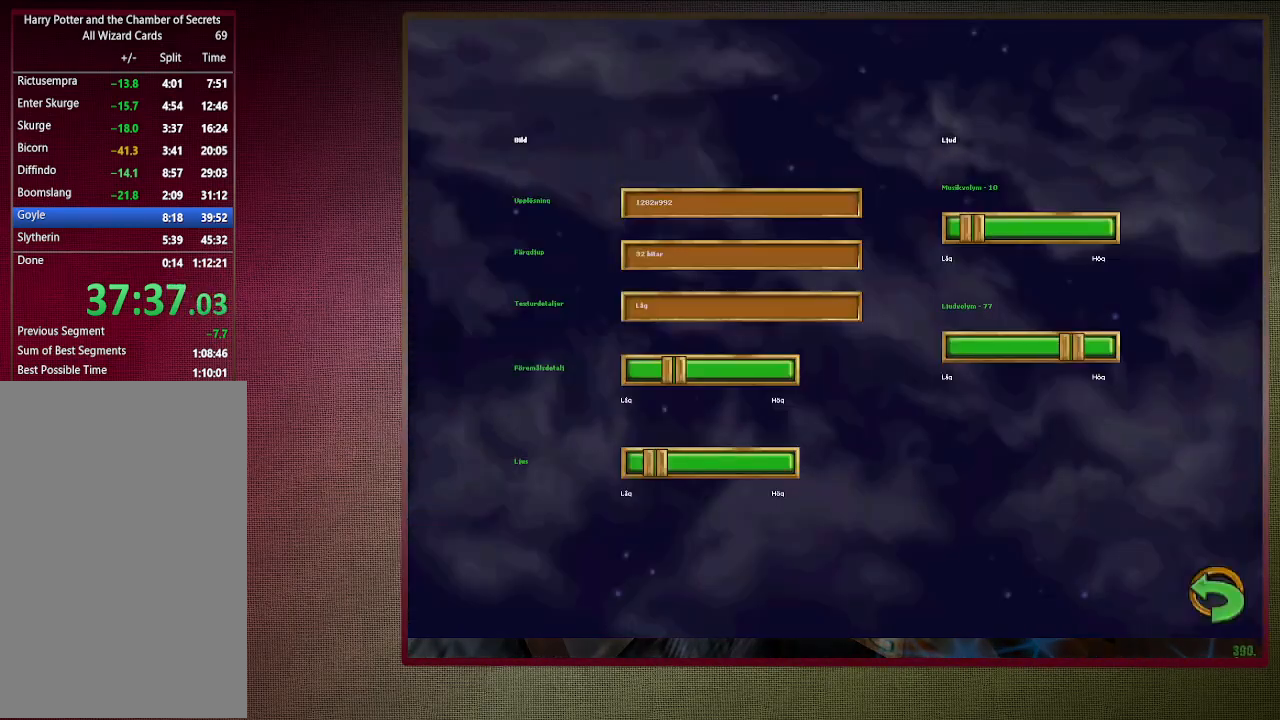
{"keys": ["left", "right"], "mouse": [], "events": [[17, "mouse_left", "down"], [100, "mouse_left", "up"], [200, "mouse_left", "down"], [300, "mouse_left", "up"], [350, "right", "down"], [400, "mouse_left", "down"], [483, "left", "down"], [483, "mouse_left", "up"]]}
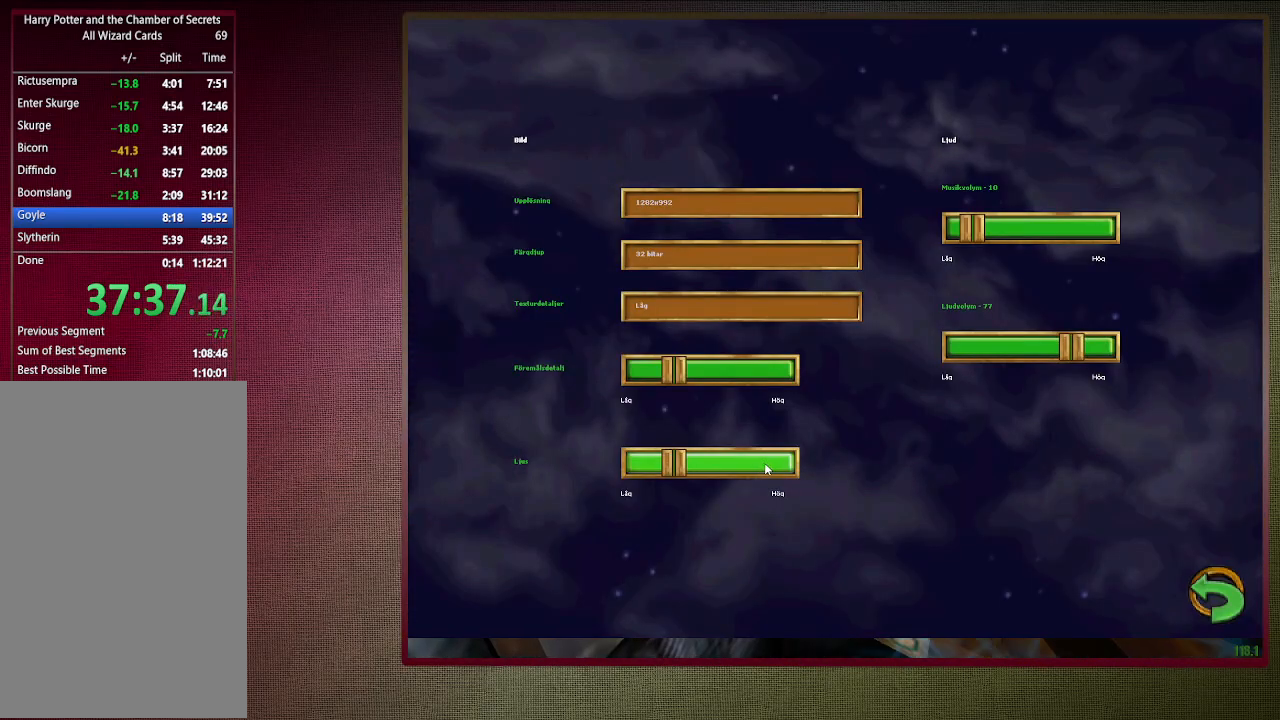
{"keys": ["left"], "mouse": ["left"], "events": [[33, "right", "up"], [83, "mouse_left", "down"], [133, "left", "up"], [133, "right", "down"], [217, "left", "down"], [217, "mouse_left", "up"], [267, "mouse_left", "down"], [267, "right", "up"], [367, "left", "up"], [367, "right", "down"], [400, "mouse_left", "up"], [450, "left", "down"], [450, "mouse_left", "down"], [500, "right", "up"]]}
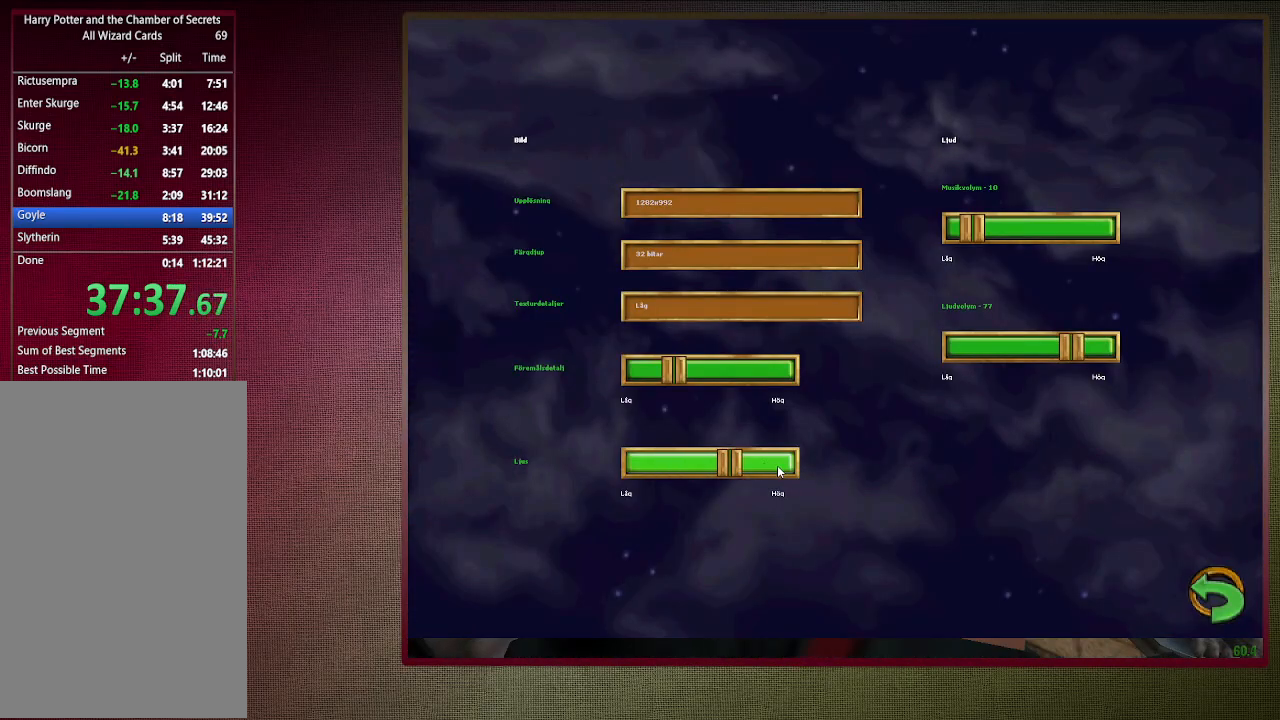
{"keys": [], "mouse": [], "events": [[100, "left", "up"], [100, "mouse_left", "up"], [100, "right", "down"], [133, "mouse_left", "down"], [183, "left", "down"], [183, "right", "up"], [233, "mouse_left", "up"], [283, "left", "up"], [283, "right", "down"], [367, "left", "down"], [417, "right", "up"], [467, "left", "up"]]}
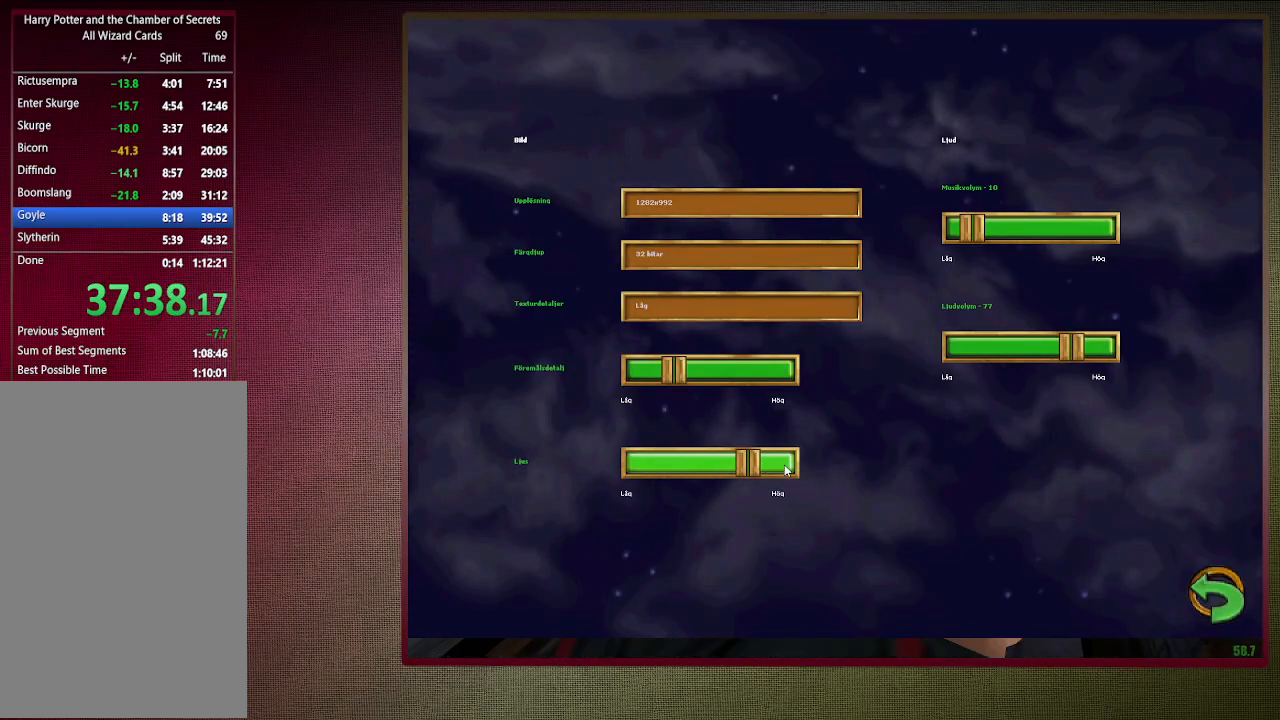
{"keys": [], "mouse": [], "events": []}
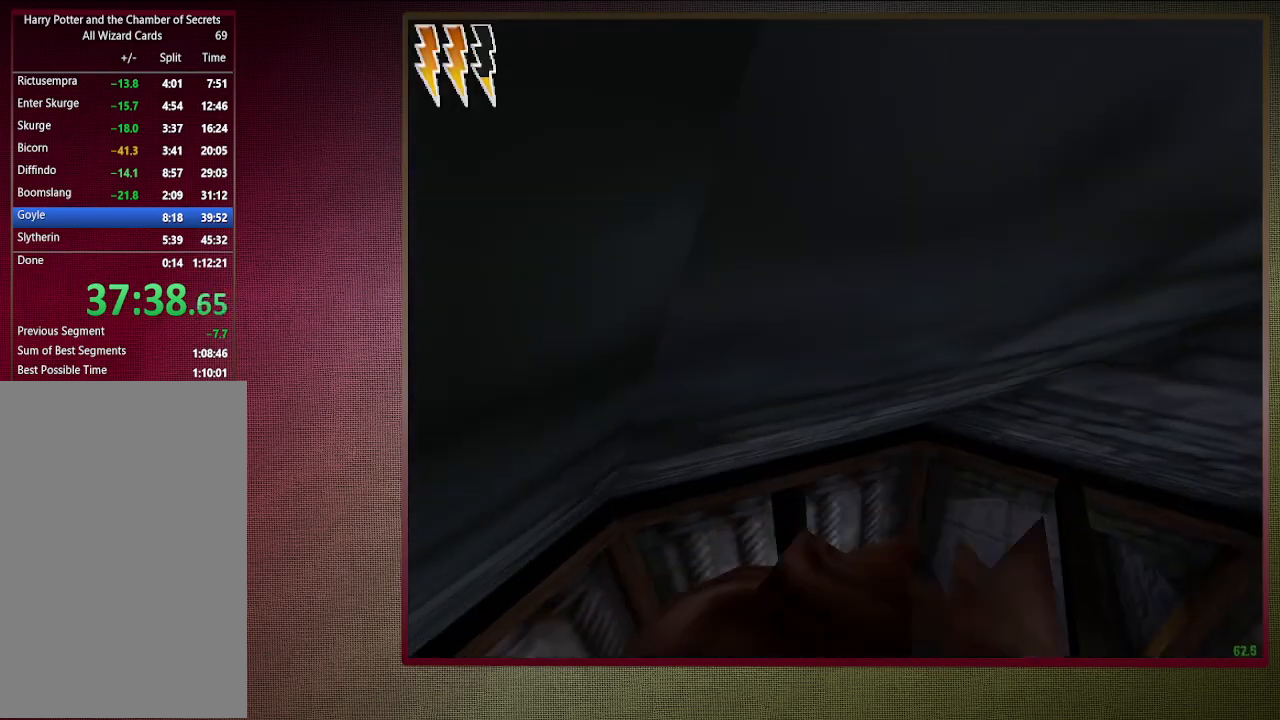
{"keys": ["space"], "mouse": [], "events": [[367, "a", "down"], [367, "space", "down"], [450, "a", "up"]]}
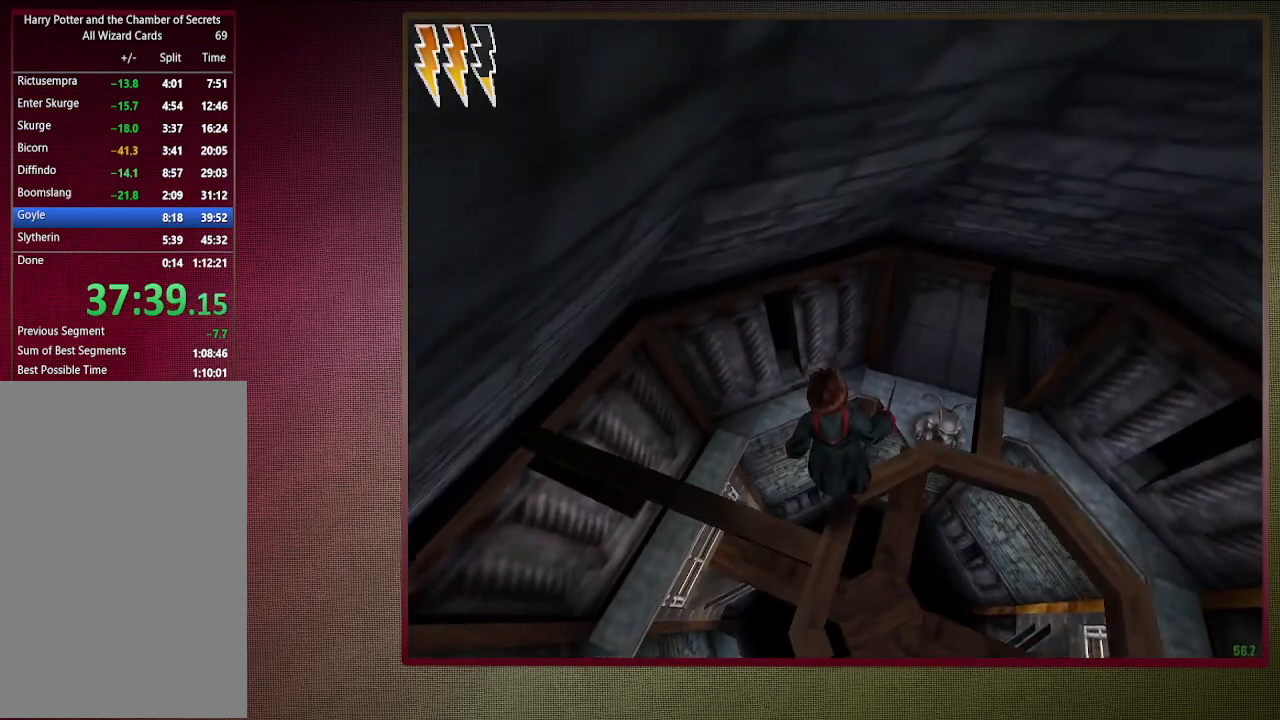
{"keys": ["d", "space"], "mouse": [], "events": [[100, "d", "down"], [283, "d", "up"], [417, "d", "down"]]}
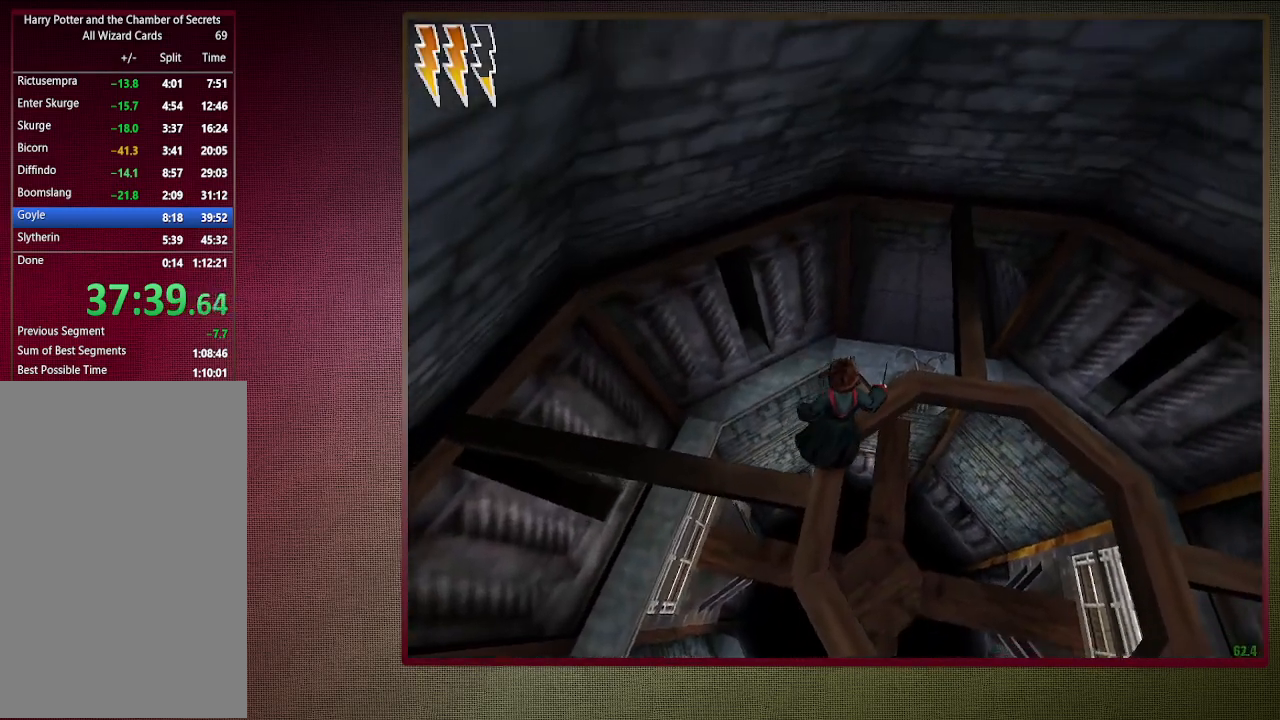
{"keys": ["shift", "space", "w"], "mouse": [], "events": [[17, "d", "up"], [300, "shift", "down"], [300, "w", "down"]]}
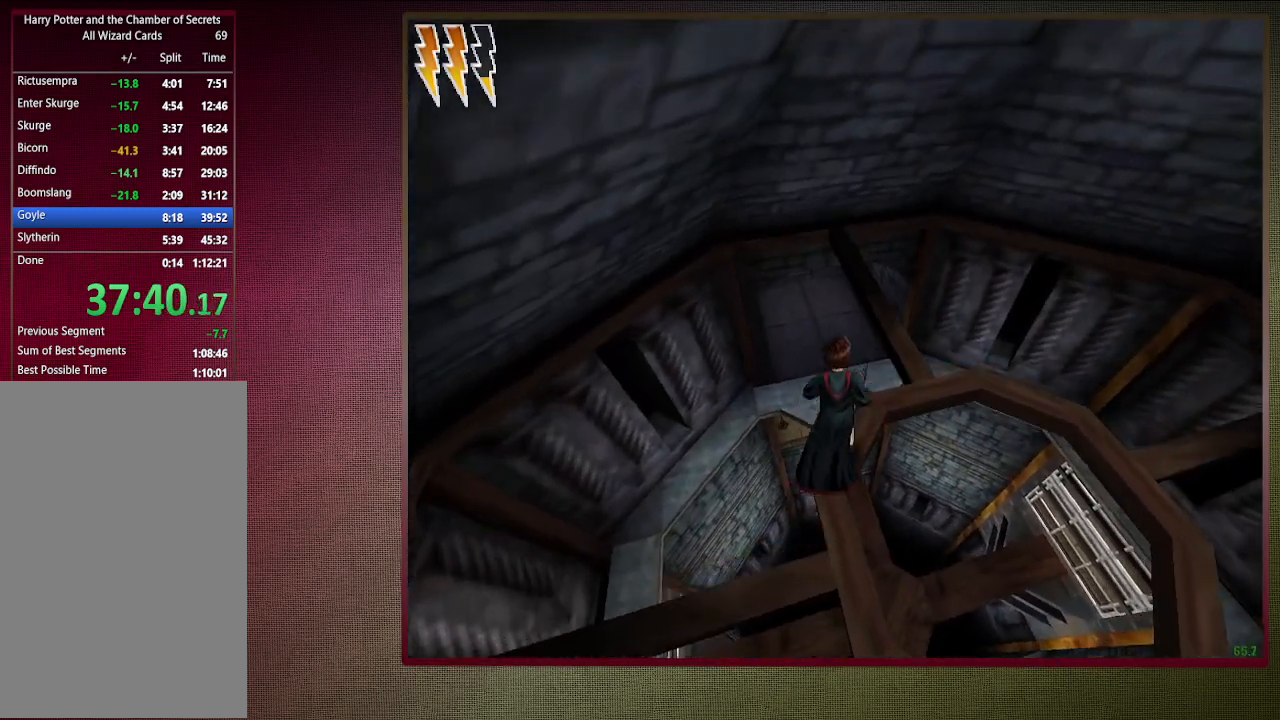
{"keys": ["a", "shift", "space", "w"], "mouse": [], "events": [[400, "a", "down"]]}